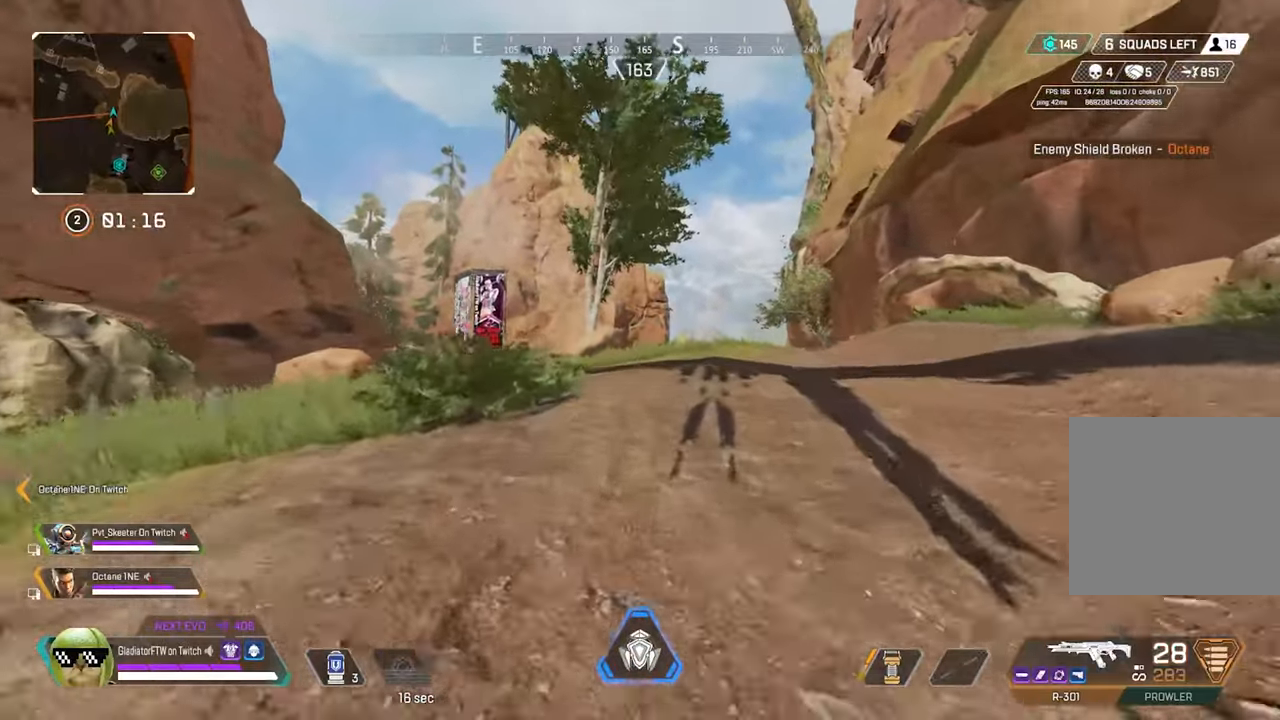
Gameplay with a controller (Xbox layout); each line is a JSON object with the inputs held at the frame after it (dt_ms = milliseconds from this image to that frame). "button_events" lists button changes between this image and that frame as [ms after this image, input, new state], when the widget could be followed in between (sticks are given only as held states).
{"dt_ms": 1000, "buttons": [], "left_stick": "up", "right_stick": "center", "button_events": []}
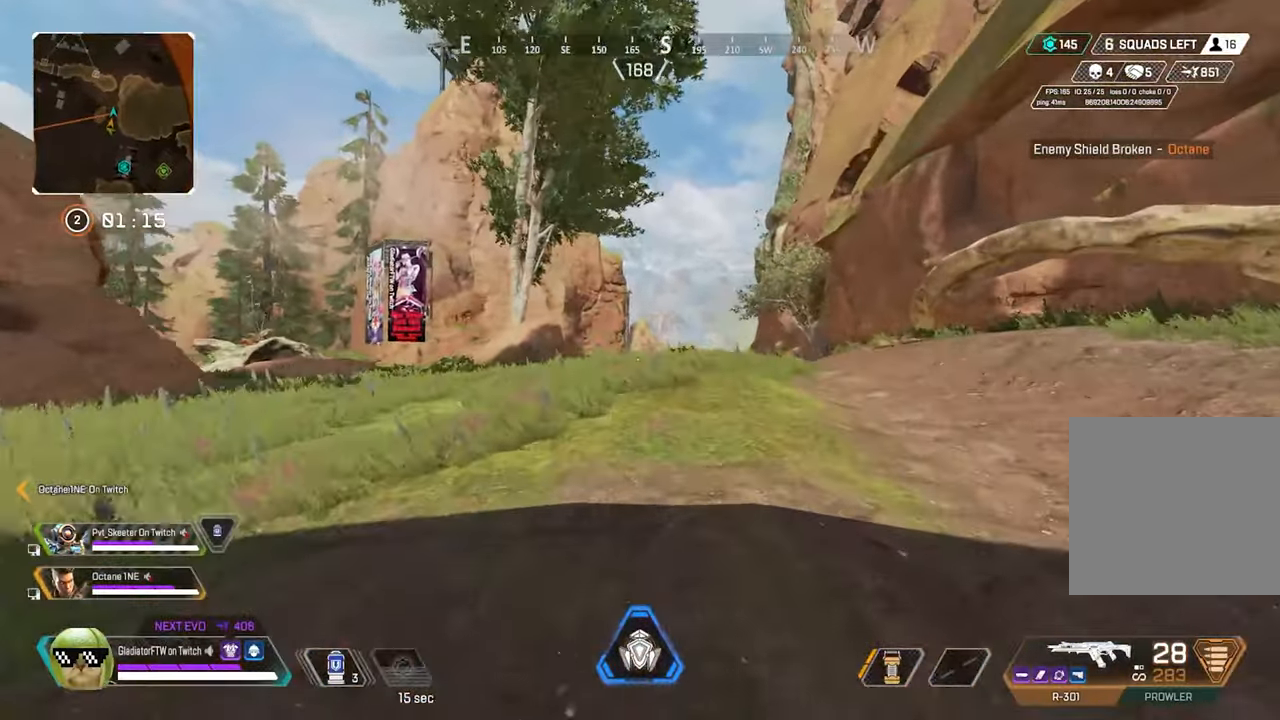
{"dt_ms": 500, "buttons": [], "left_stick": "up", "right_stick": "left", "button_events": []}
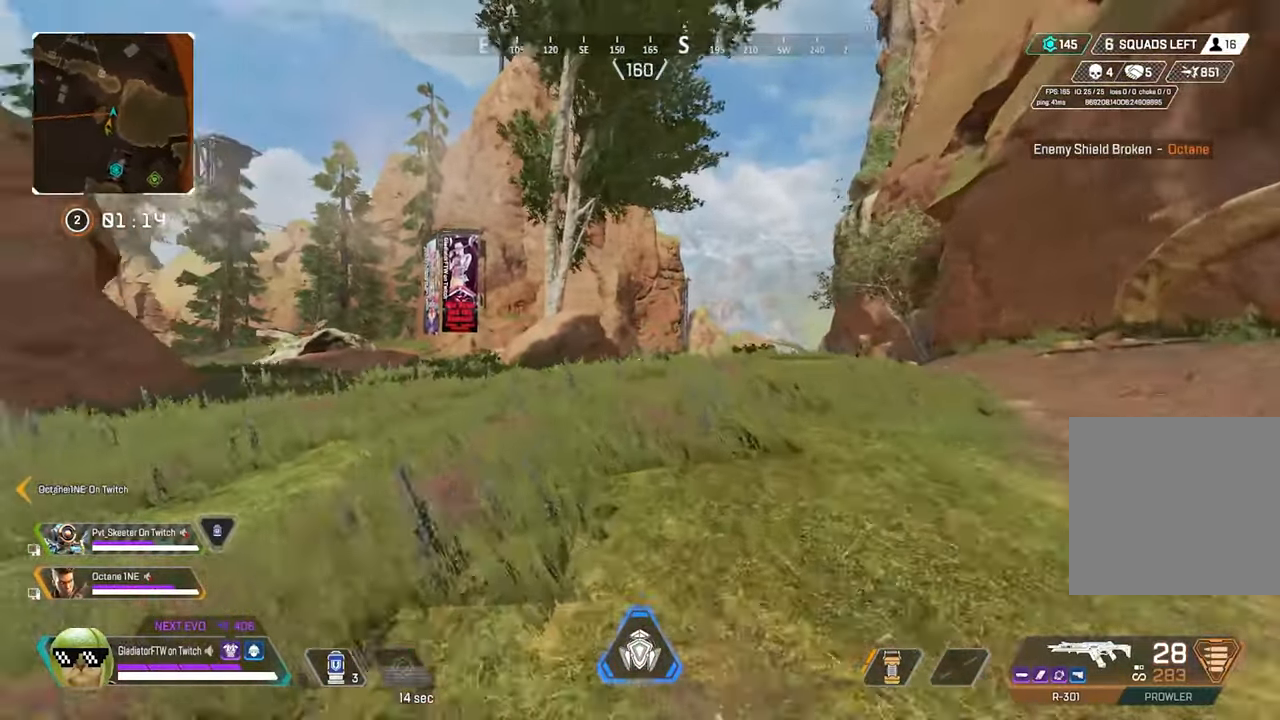
{"dt_ms": 500, "buttons": [], "left_stick": "up", "right_stick": "center", "button_events": []}
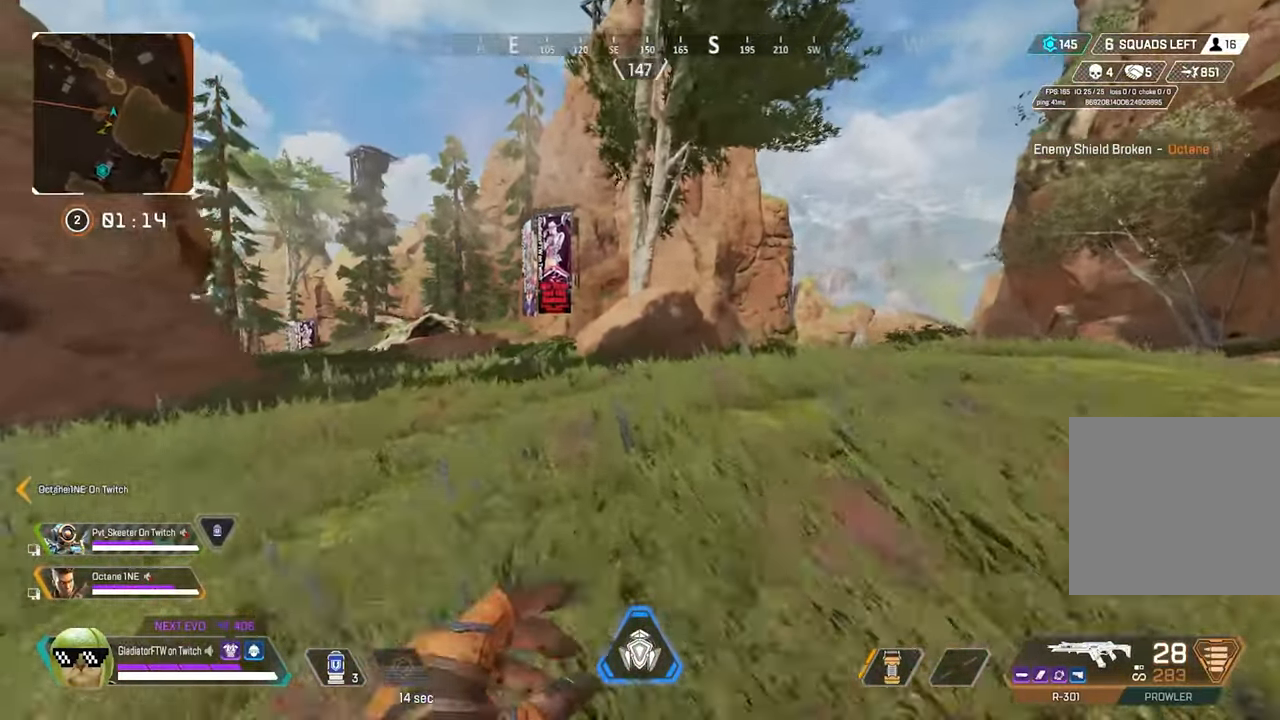
{"dt_ms": 500, "buttons": [], "left_stick": "up", "right_stick": "center", "button_events": []}